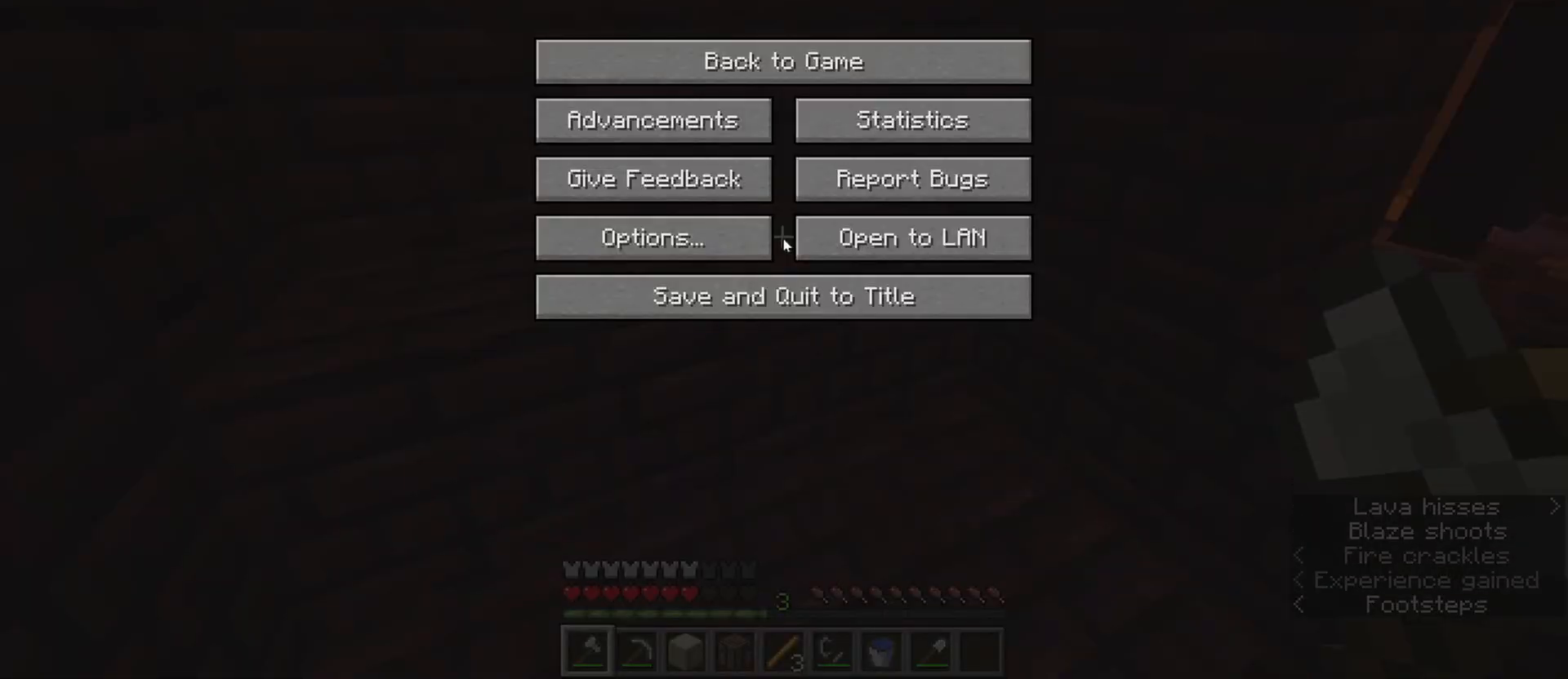
Gameplay with keyboard and mouse; each line is a JSON object with the keys and mouse buttons held at the frame after it. "events" lists presses ("down") and releases ("up") of "1", "2", "3", "4", "5", "a", "b", "c", "caps_lock", "ctrl", "d", "e", "f", "g", "n", "q", "r", "s", "shift", "space", "super", "t", "tab", "tilde", "v", "w", "x", "z", "mouse_left" and "mouse_right" between this image and that frame as [ms after this image, input, new state], when the widget could be followed in between. "mouse_left", "mouse_right" = the "left", "right" buttons of the "mouse" list. No other keys are recorded. Fast repeated clicks can show as one long hold. Mouse movement is not recorded. Not read: alt.
{"keys": ["ctrl", "e"], "mouse": [], "events": [[333, "ctrl", "down"], [467, "e", "down"], [467, "w", "up"]]}
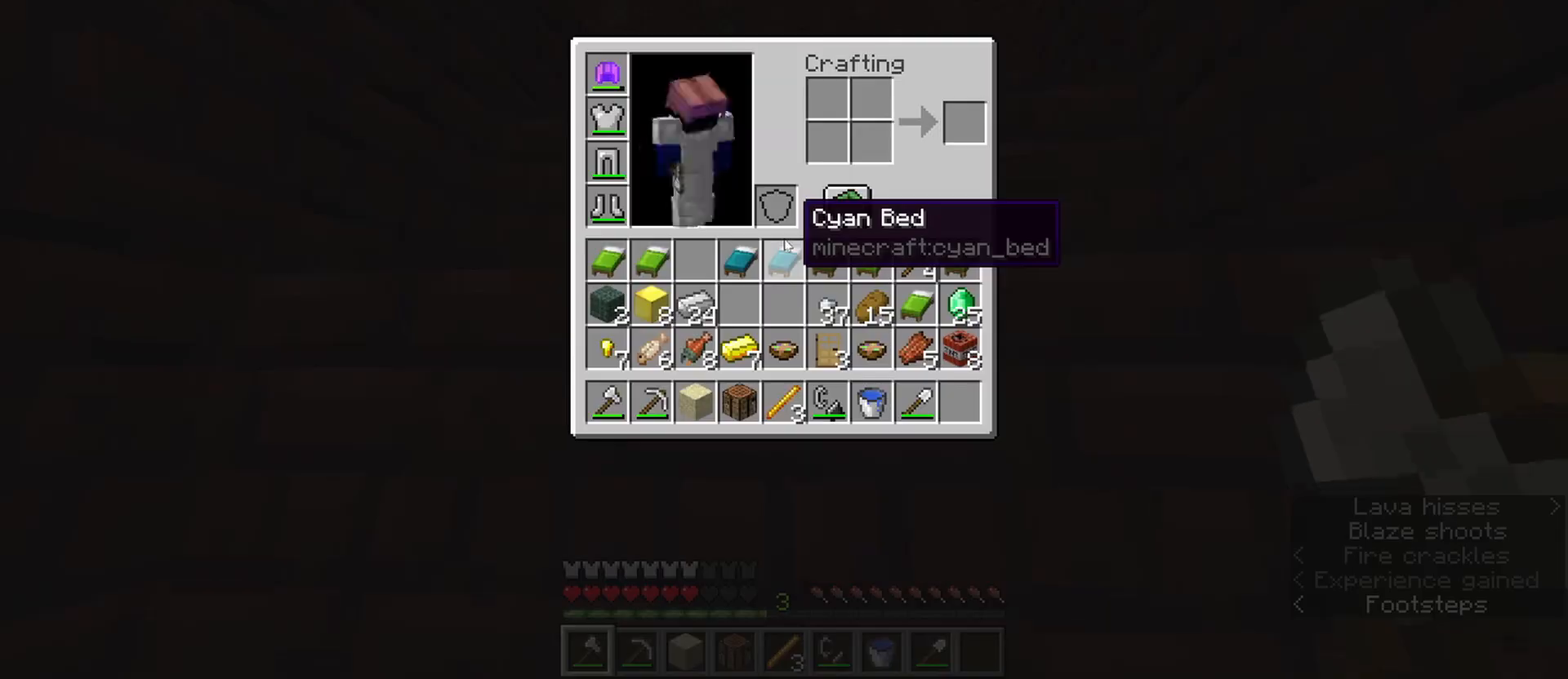
{"keys": ["ctrl", "w"], "mouse": [], "events": [[17, "ctrl", "up"], [100, "e", "up"], [150, "e", "down"], [200, "a", "down"], [200, "ctrl", "down"], [200, "w", "down"], [300, "e", "up"], [433, "a", "up"]]}
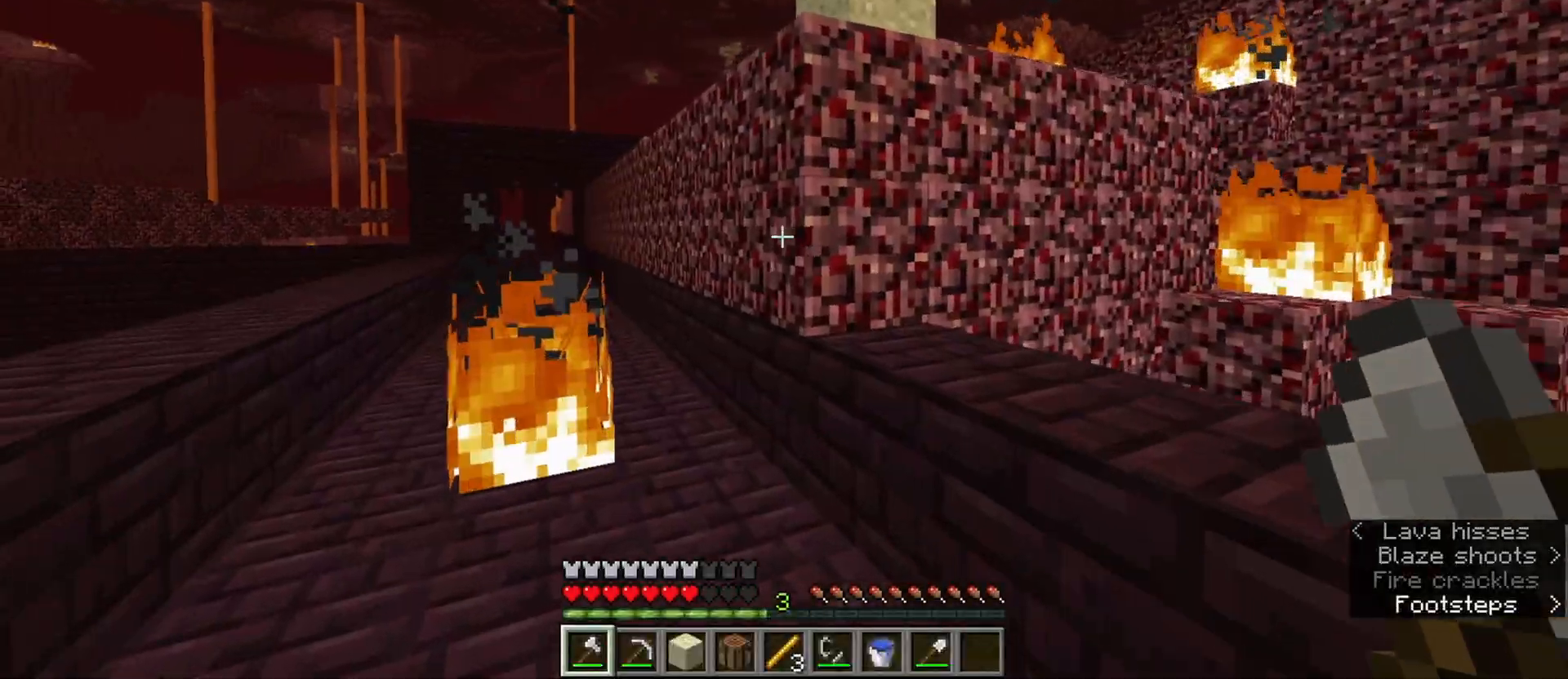
{"keys": ["ctrl", "d"], "mouse": [], "events": [[167, "space", "down"], [217, "space", "up"], [317, "d", "down"], [350, "w", "up"], [400, "w", "down"], [450, "w", "up"]]}
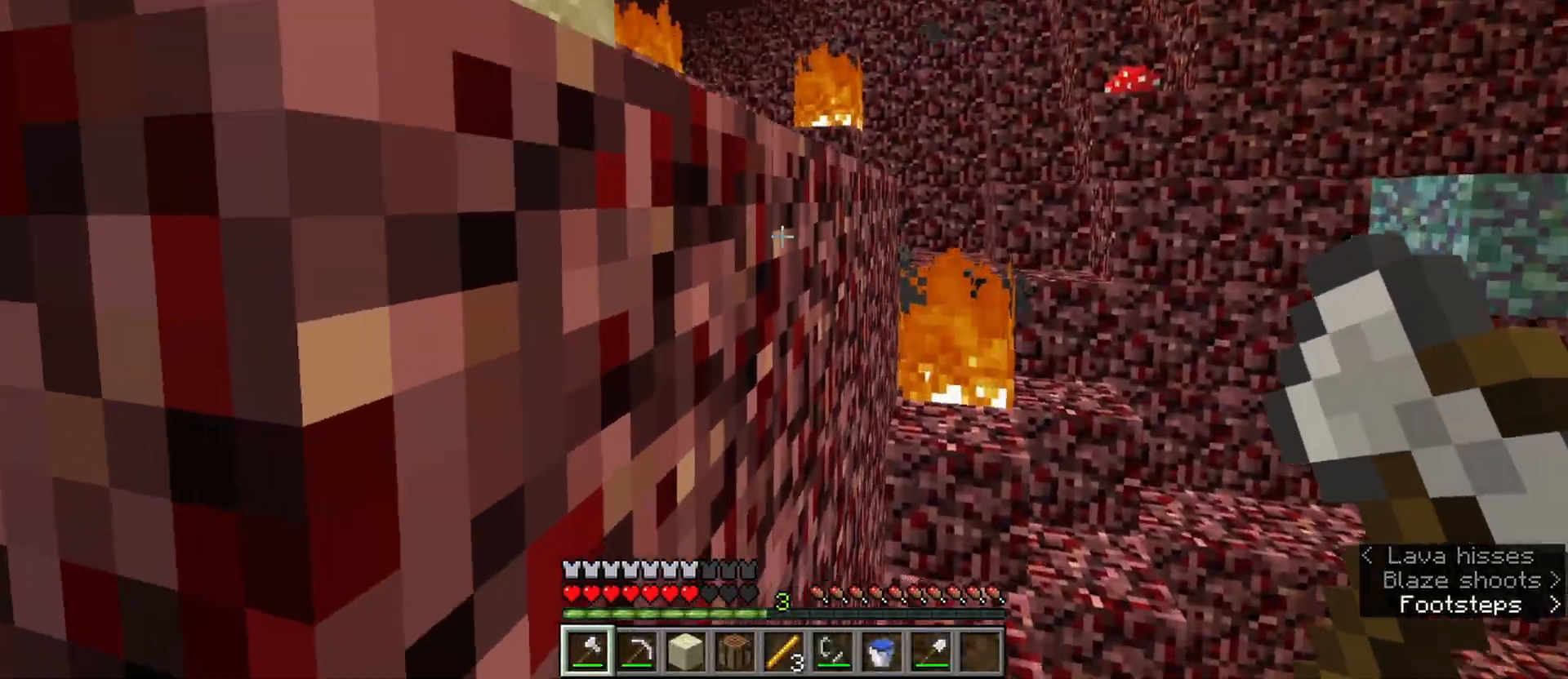
{"keys": ["ctrl", "space", "w"], "mouse": [], "events": [[133, "w", "down"], [283, "d", "up"], [367, "space", "down"]]}
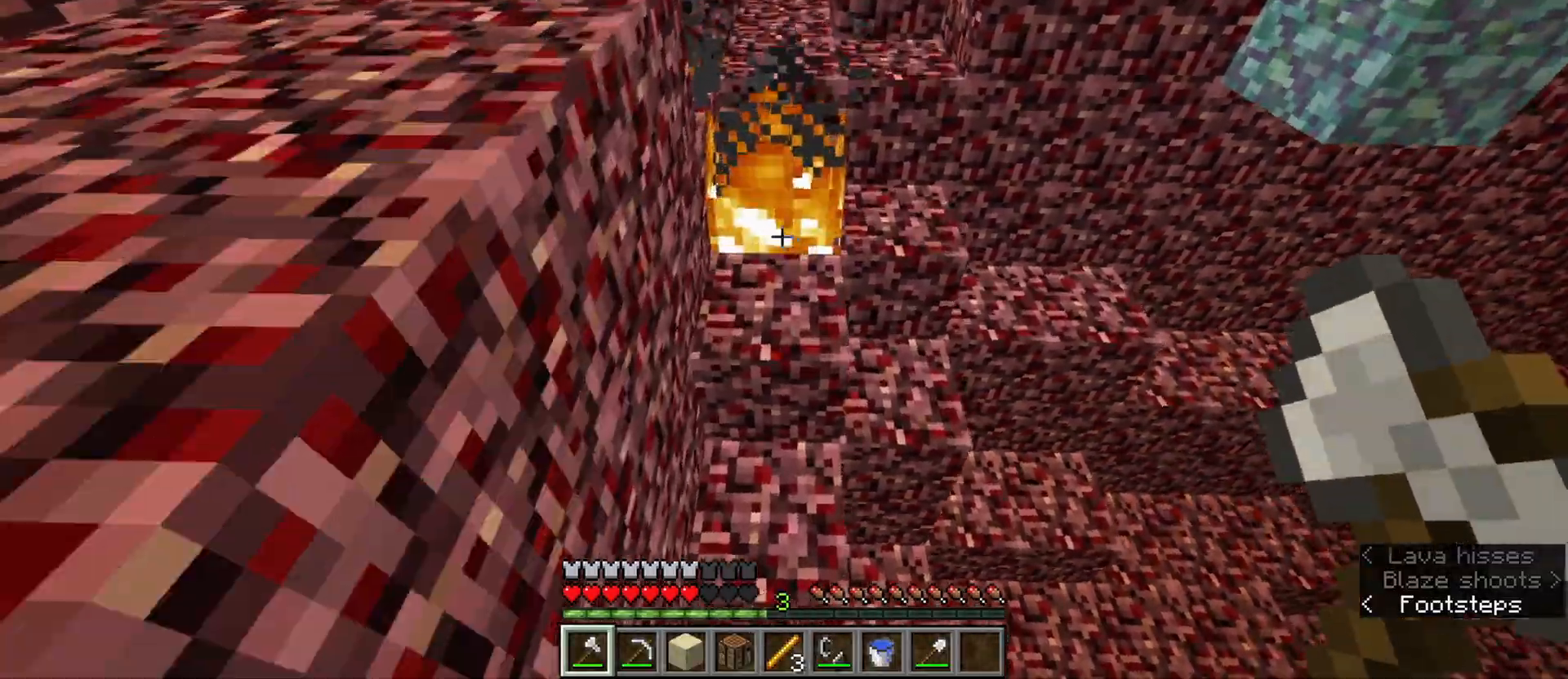
{"keys": ["ctrl", "d", "space", "w"], "mouse": [], "events": [[250, "d", "down"], [250, "space", "up"], [300, "mouse_left", "down"], [383, "mouse_left", "up"], [433, "space", "down"]]}
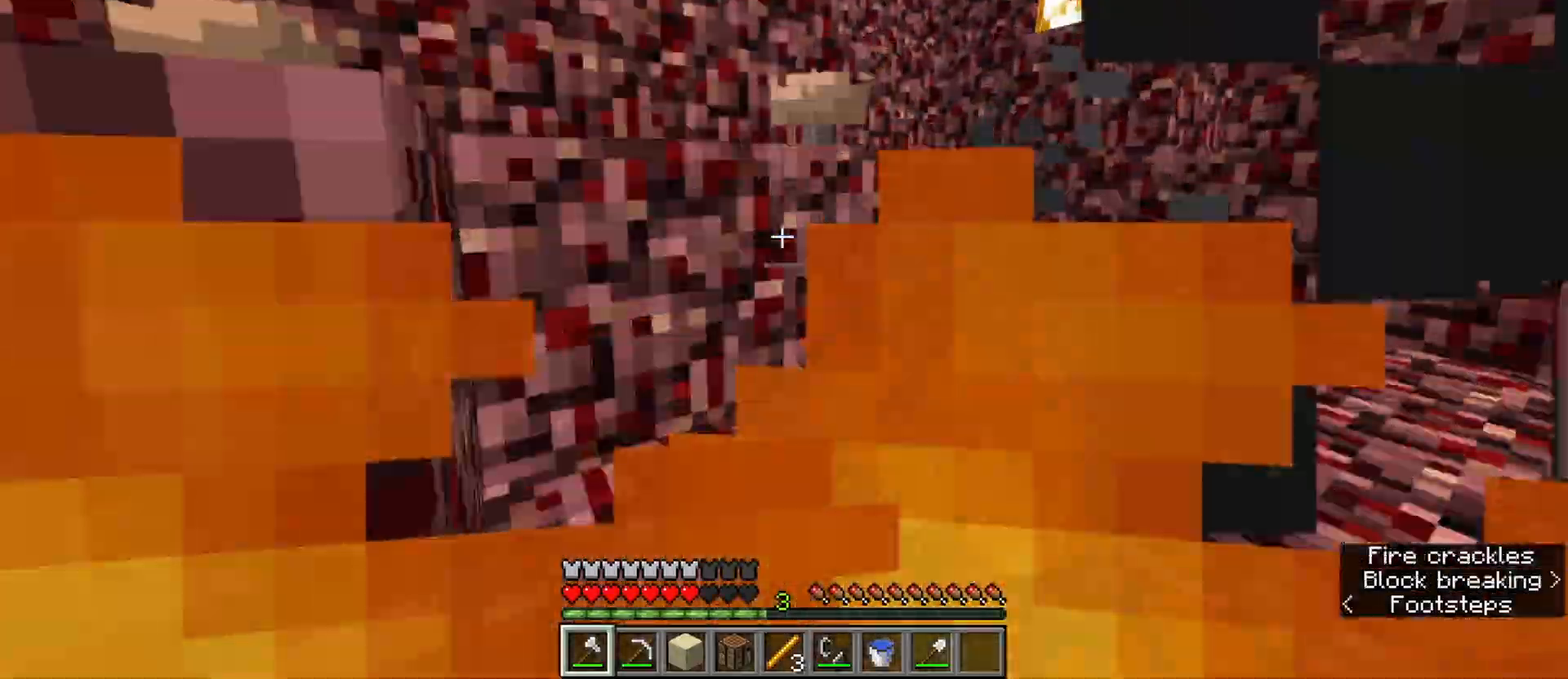
{"keys": ["a", "ctrl", "space", "w"], "mouse": [], "events": [[83, "d", "up"], [167, "space", "up"], [267, "a", "down"], [400, "space", "down"]]}
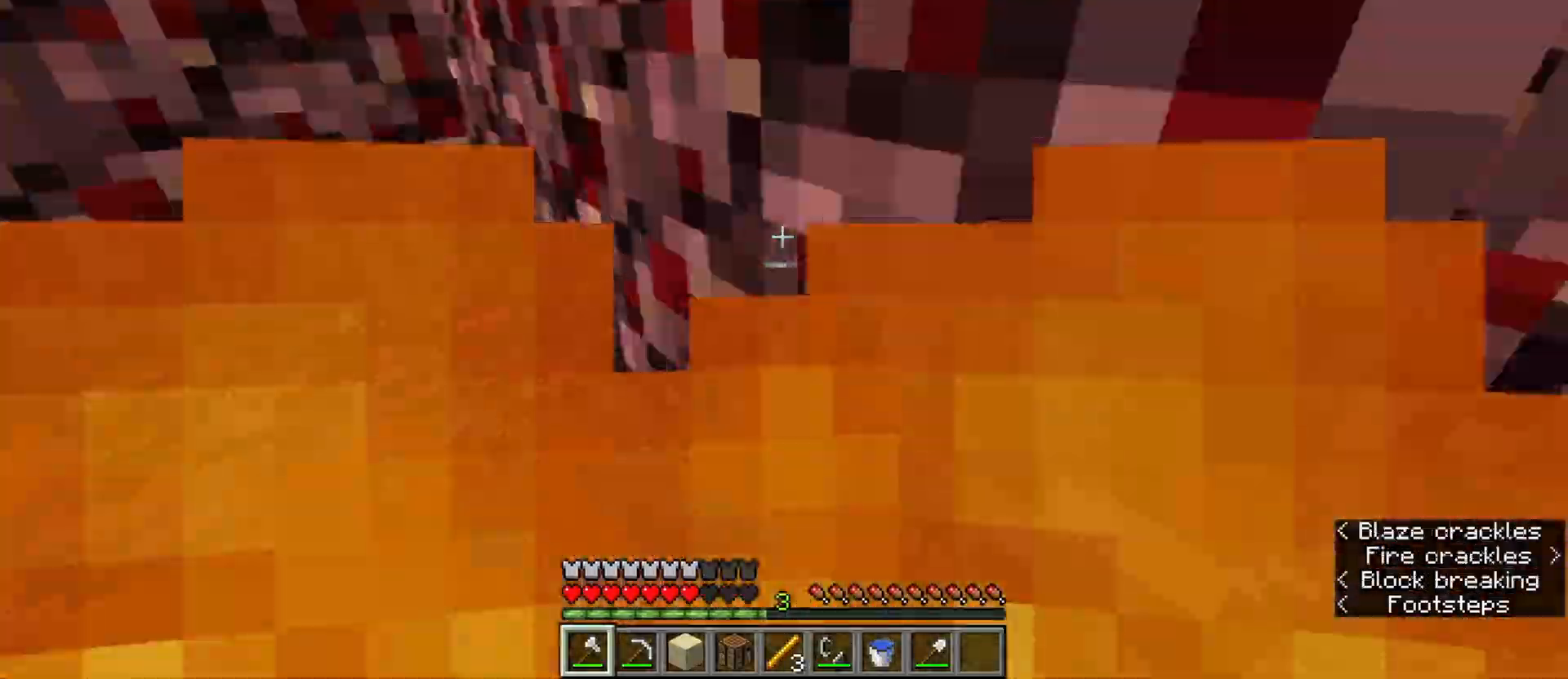
{"keys": ["a", "ctrl", "space", "w"], "mouse": [], "events": [[50, "a", "up"], [183, "a", "down"], [283, "space", "up"], [417, "space", "down"]]}
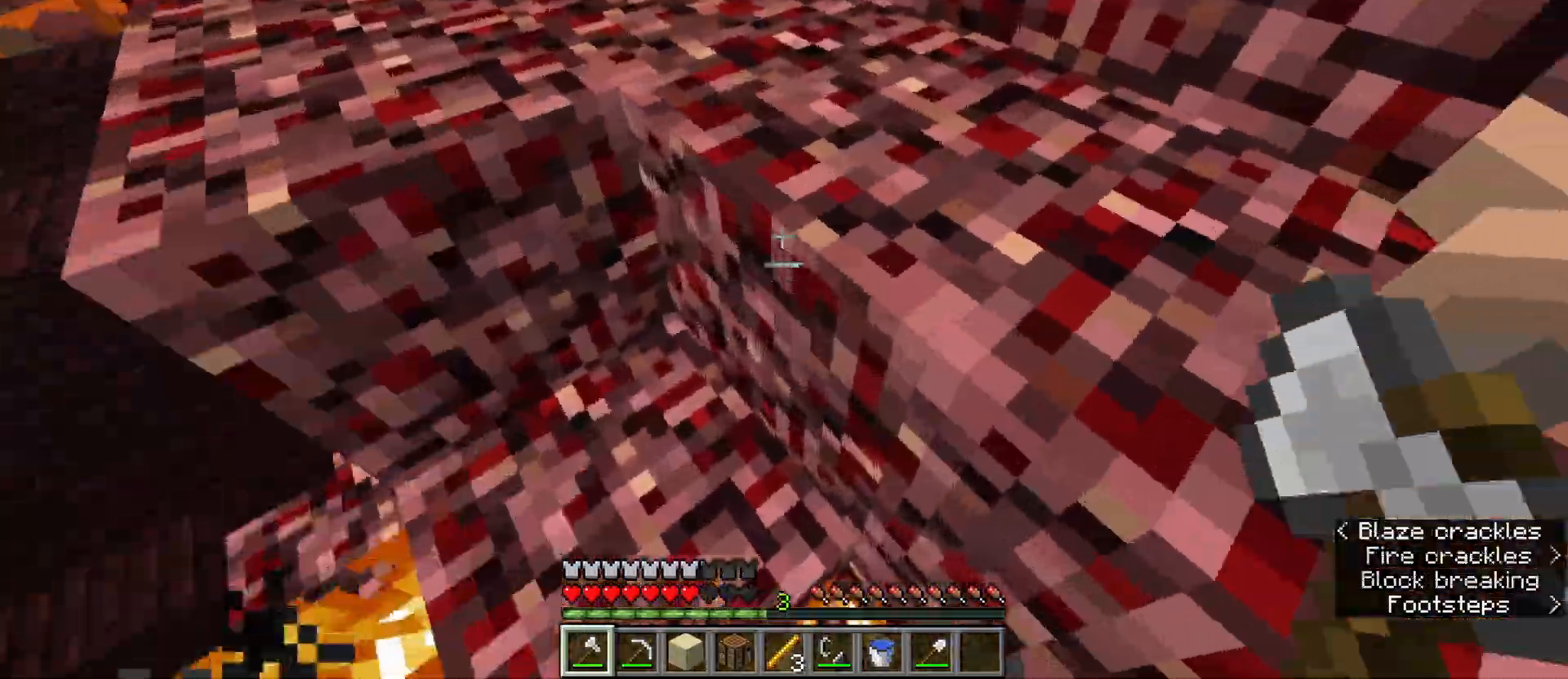
{"keys": ["ctrl", "space", "w"], "mouse": [], "events": [[250, "space", "up"], [250, "w", "up"], [350, "w", "down"], [433, "a", "up"], [433, "space", "down"]]}
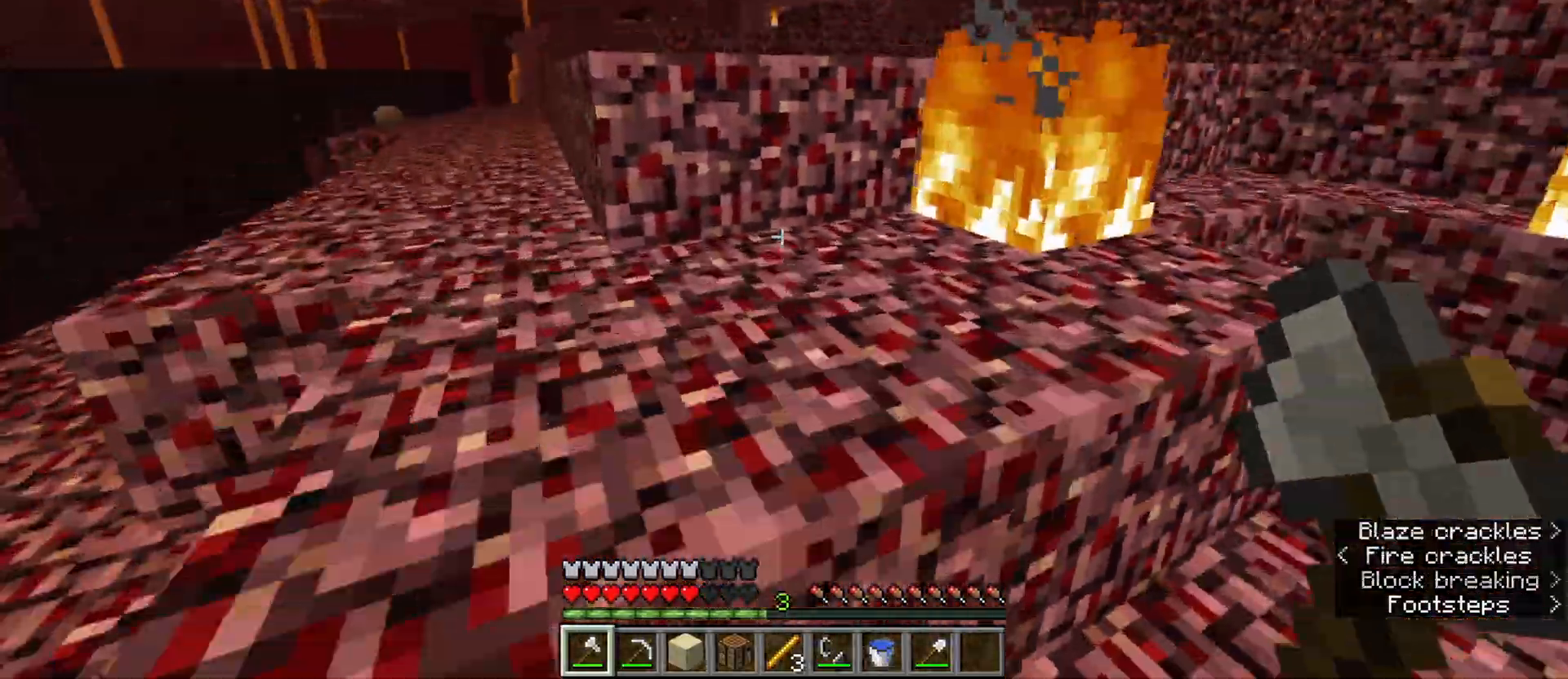
{"keys": ["ctrl", "space", "w"], "mouse": [], "events": [[33, "d", "down"], [117, "d", "up"], [167, "space", "up"], [350, "space", "down"]]}
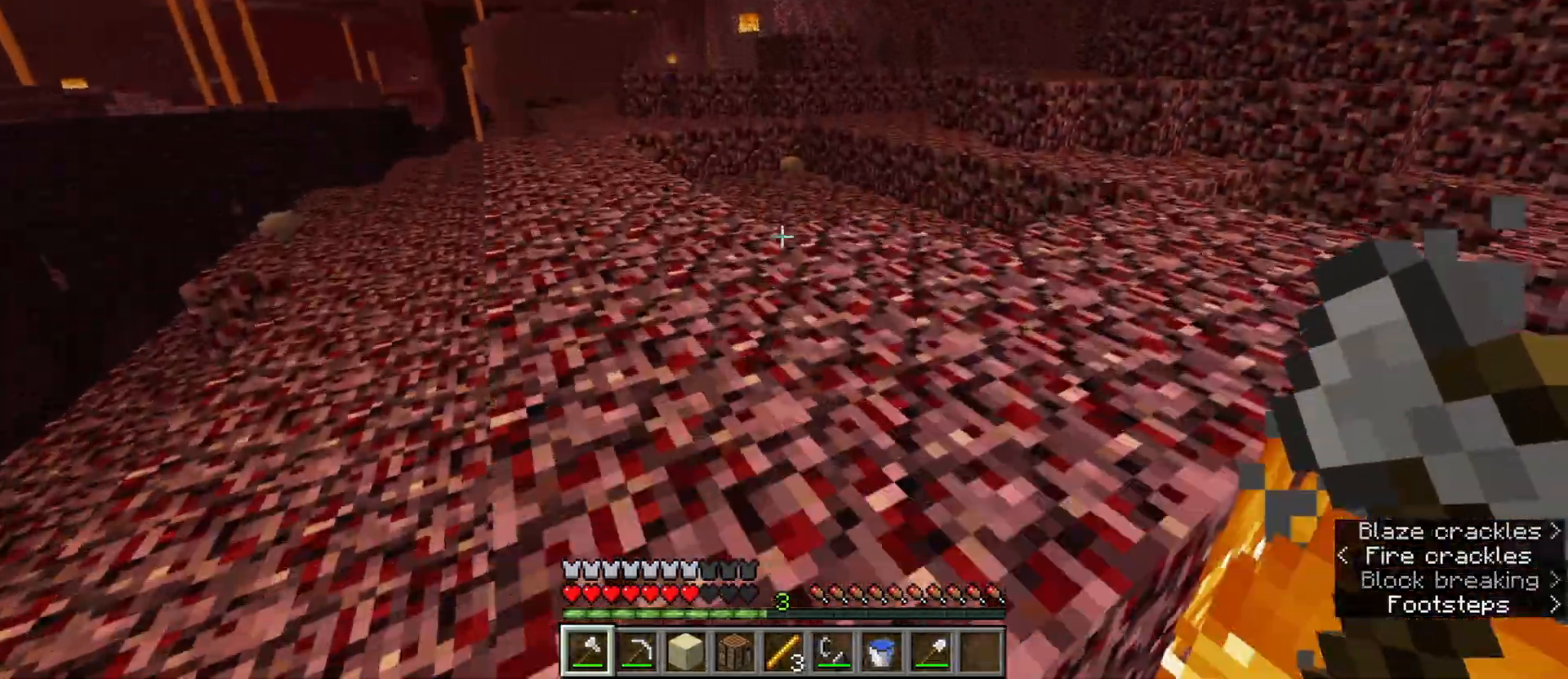
{"keys": ["a", "ctrl", "space", "w"], "mouse": [], "events": [[50, "a", "down"], [83, "space", "up"], [283, "space", "down"]]}
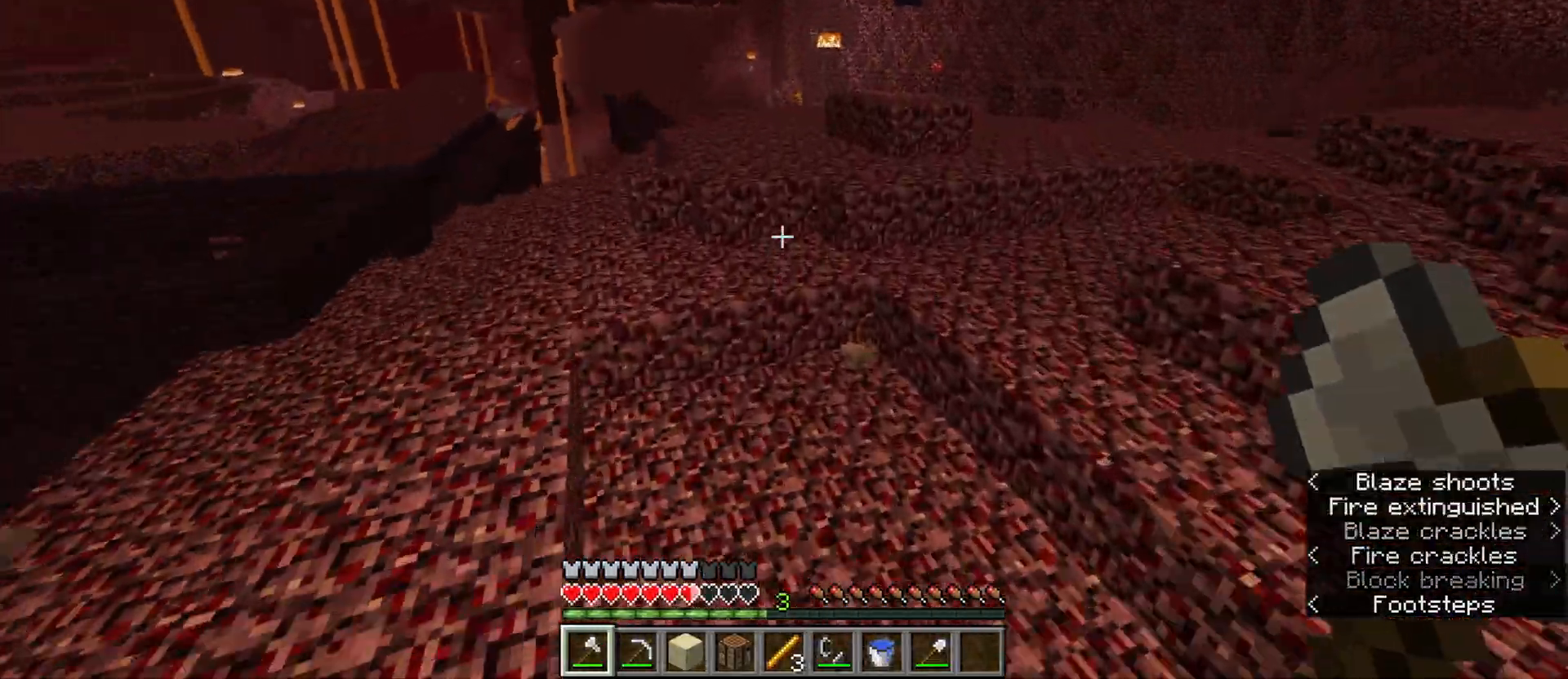
{"keys": ["ctrl", "d", "space", "w"], "mouse": [], "events": [[200, "a", "up"], [250, "d", "down"], [300, "space", "up"], [383, "space", "down"]]}
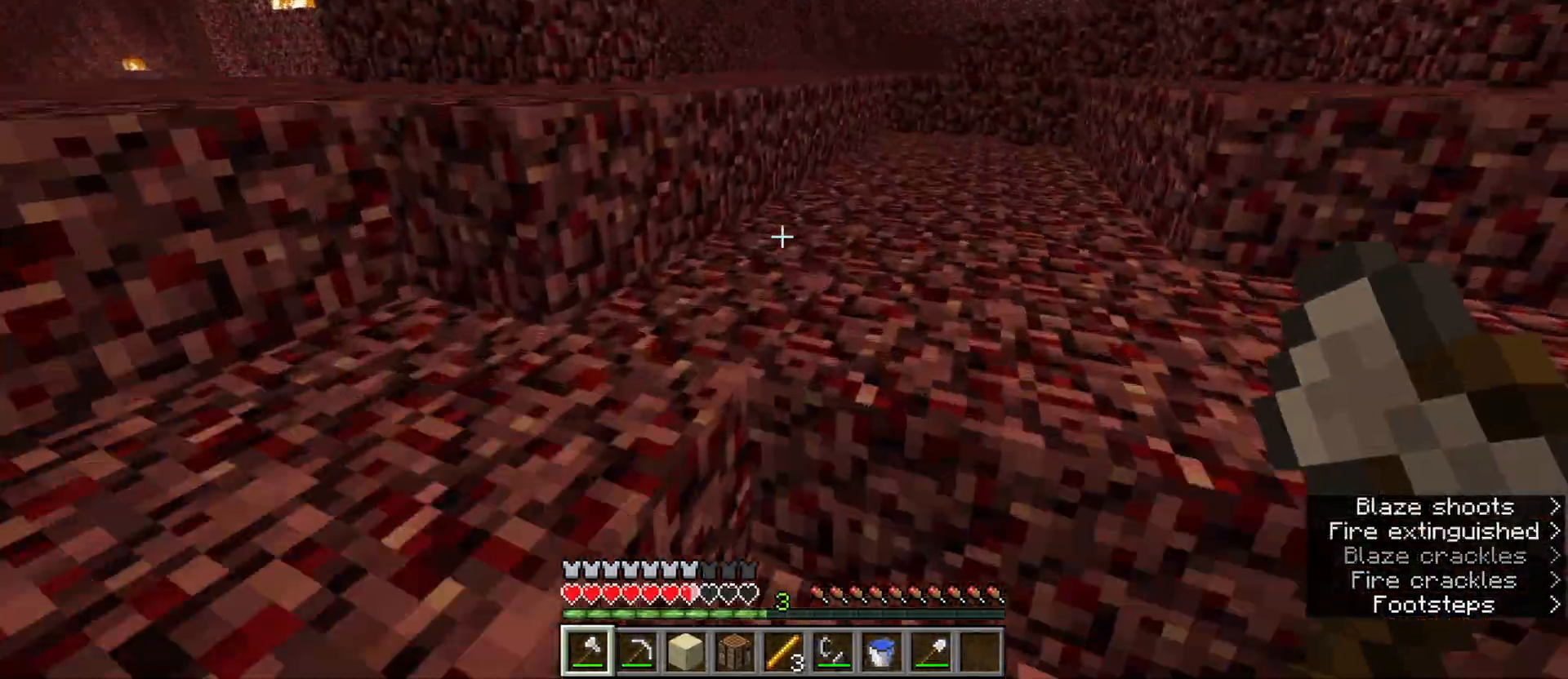
{"keys": ["ctrl", "d", "space", "w"], "mouse": [], "events": [[217, "space", "up"], [350, "d", "up"], [350, "space", "down"], [500, "d", "down"]]}
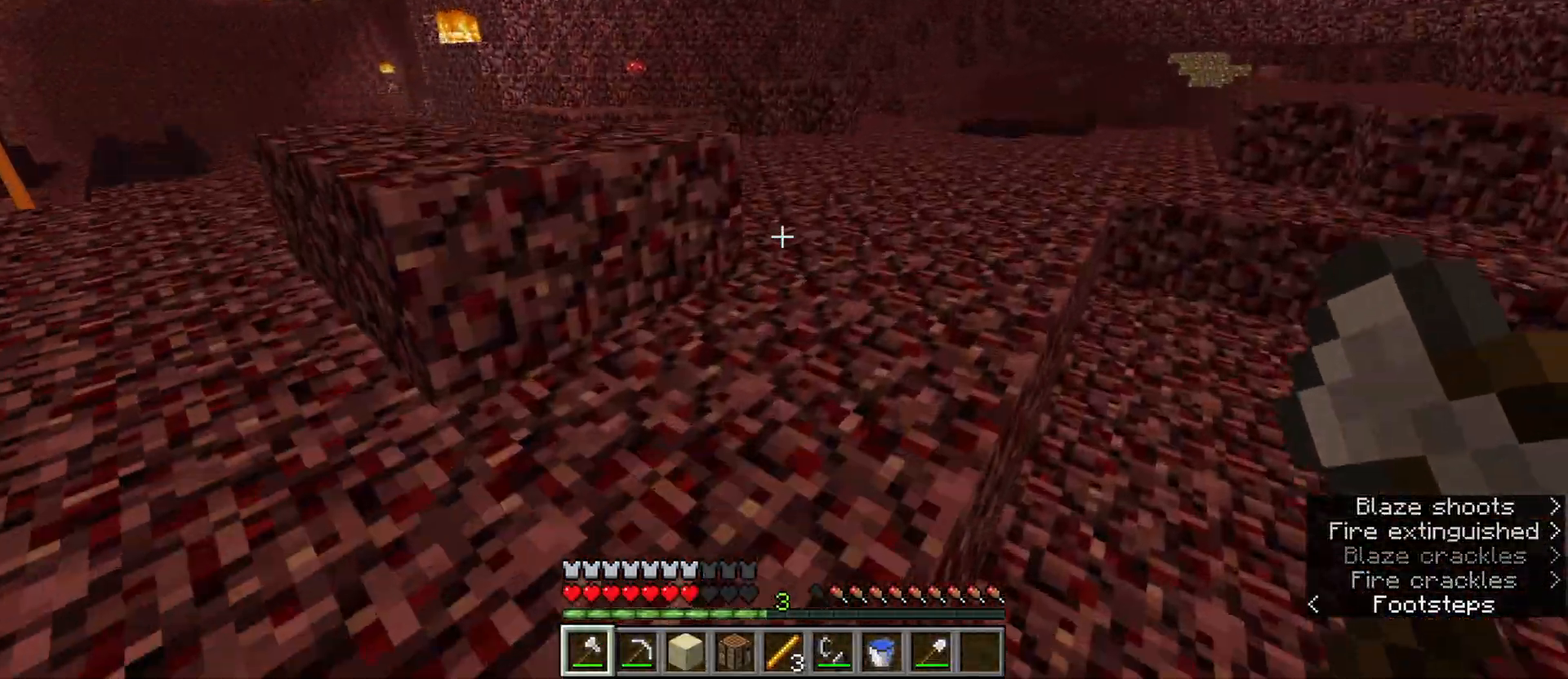
{"keys": ["ctrl", "space", "w"], "mouse": [], "events": [[83, "space", "up"], [133, "d", "up"], [333, "space", "down"]]}
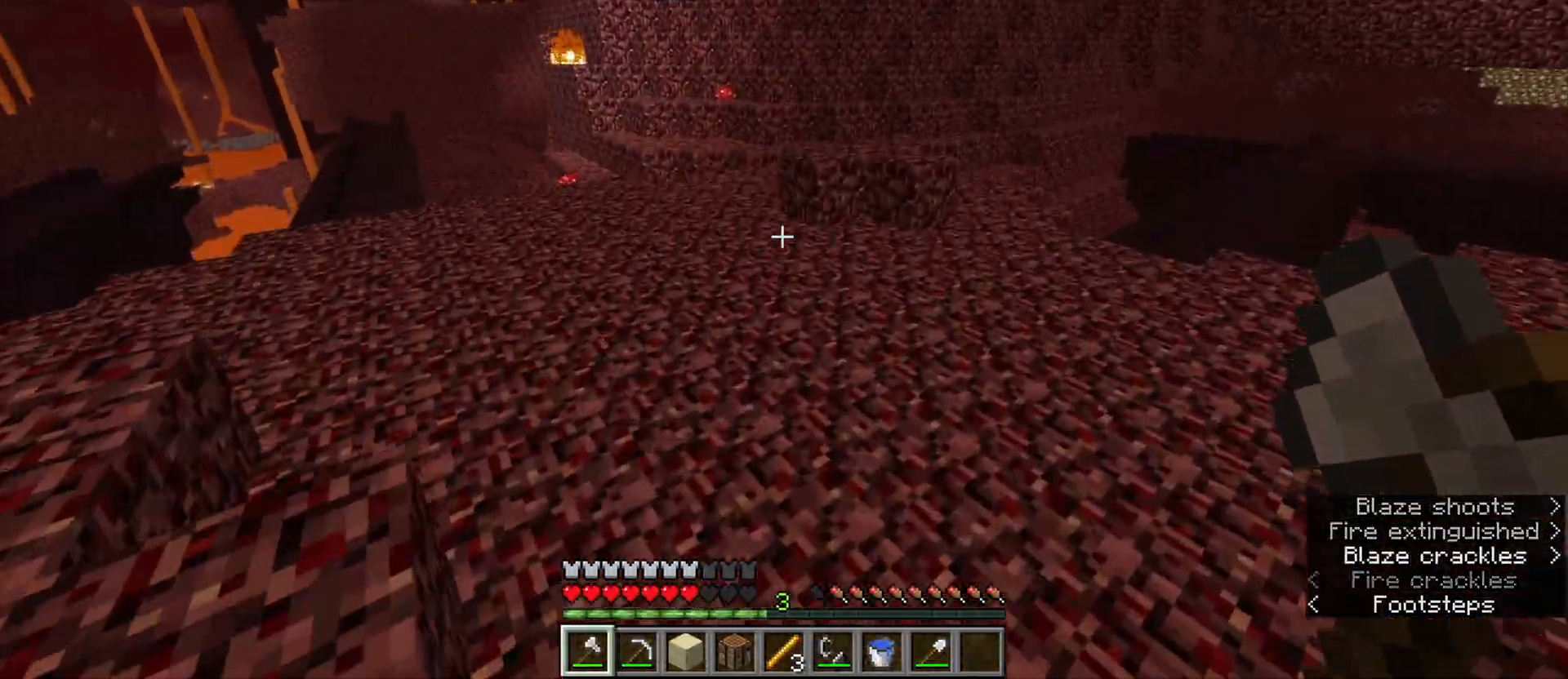
{"keys": ["ctrl", "space", "w"], "mouse": [], "events": [[100, "a", "down"], [350, "a", "up"]]}
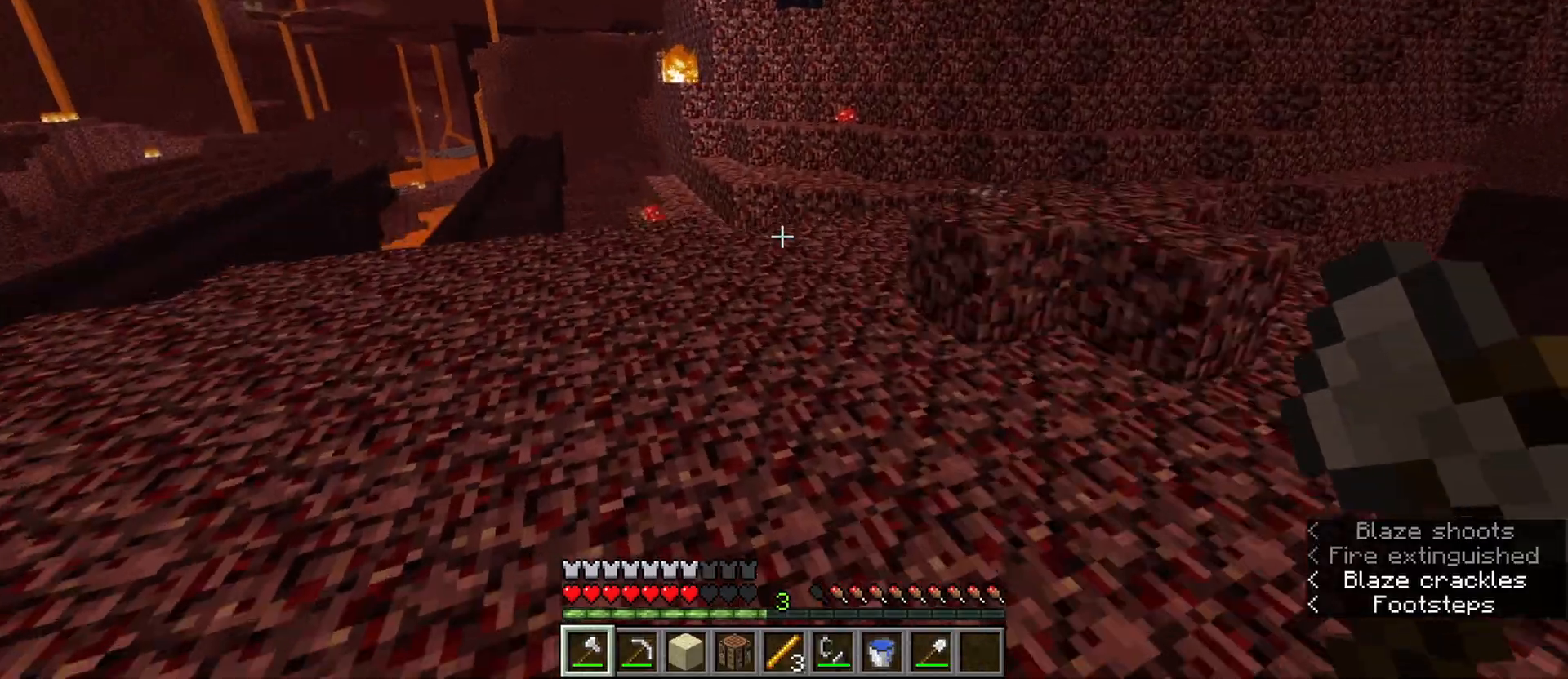
{"keys": ["ctrl", "d", "space", "w"], "mouse": [], "events": [[317, "d", "down"]]}
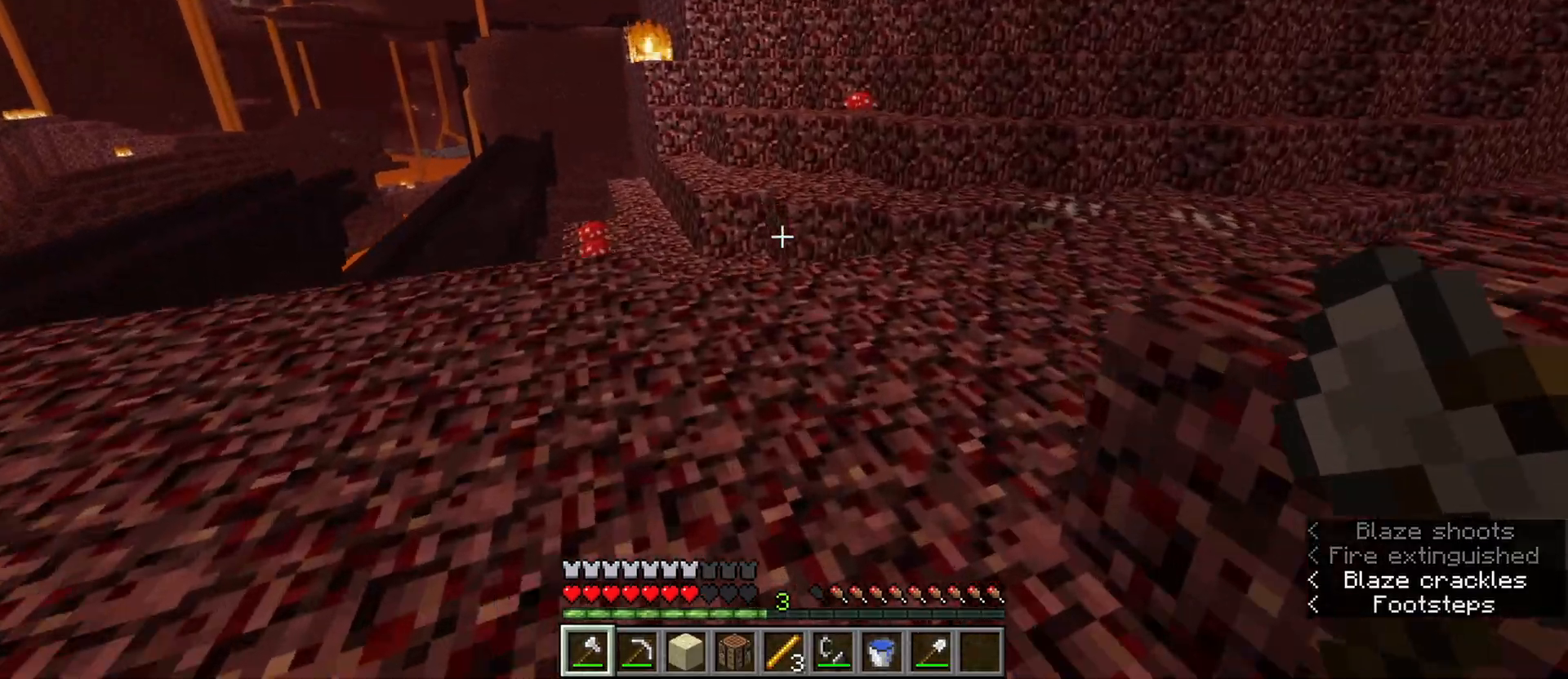
{"keys": ["ctrl", "d", "w"], "mouse": [], "events": [[283, "space", "up"]]}
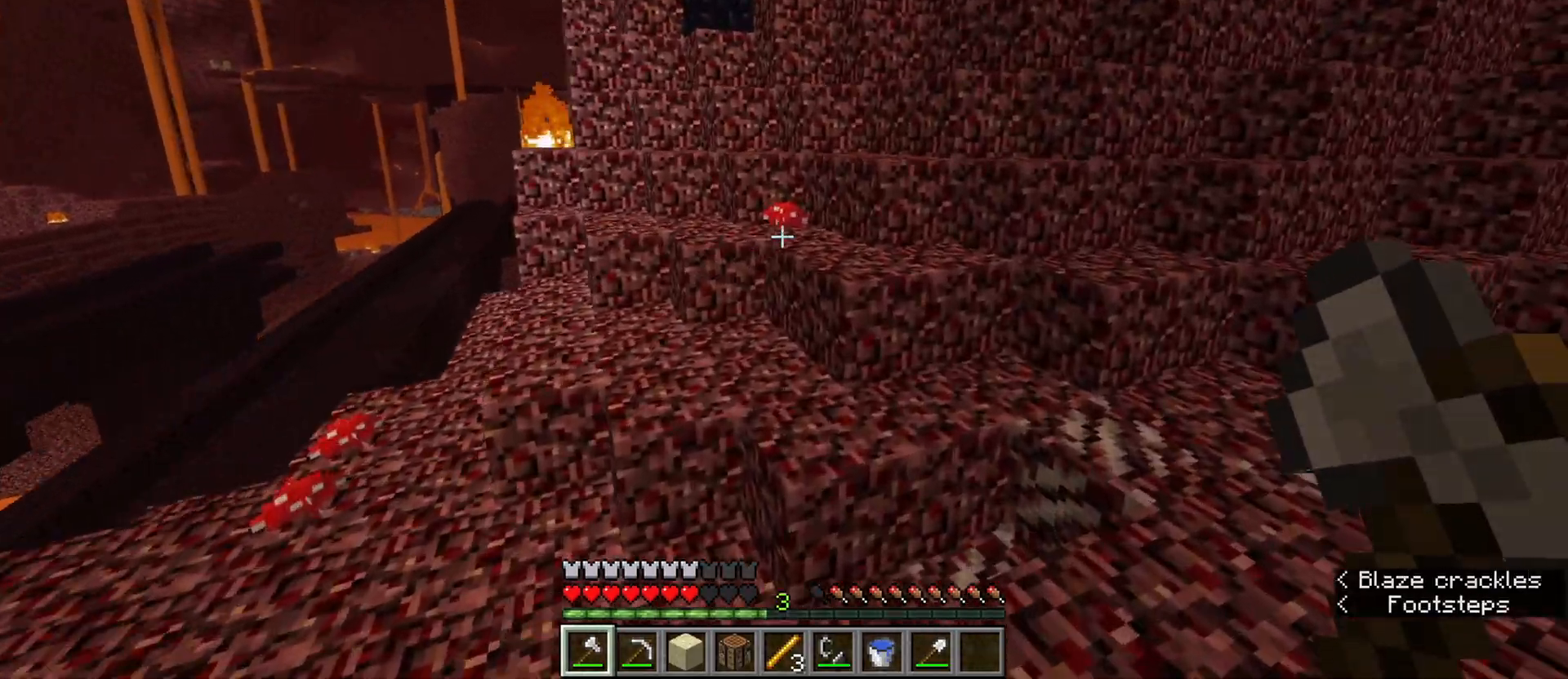
{"keys": ["ctrl", "w"], "mouse": [], "events": [[67, "d", "up"], [250, "space", "down"], [483, "space", "up"]]}
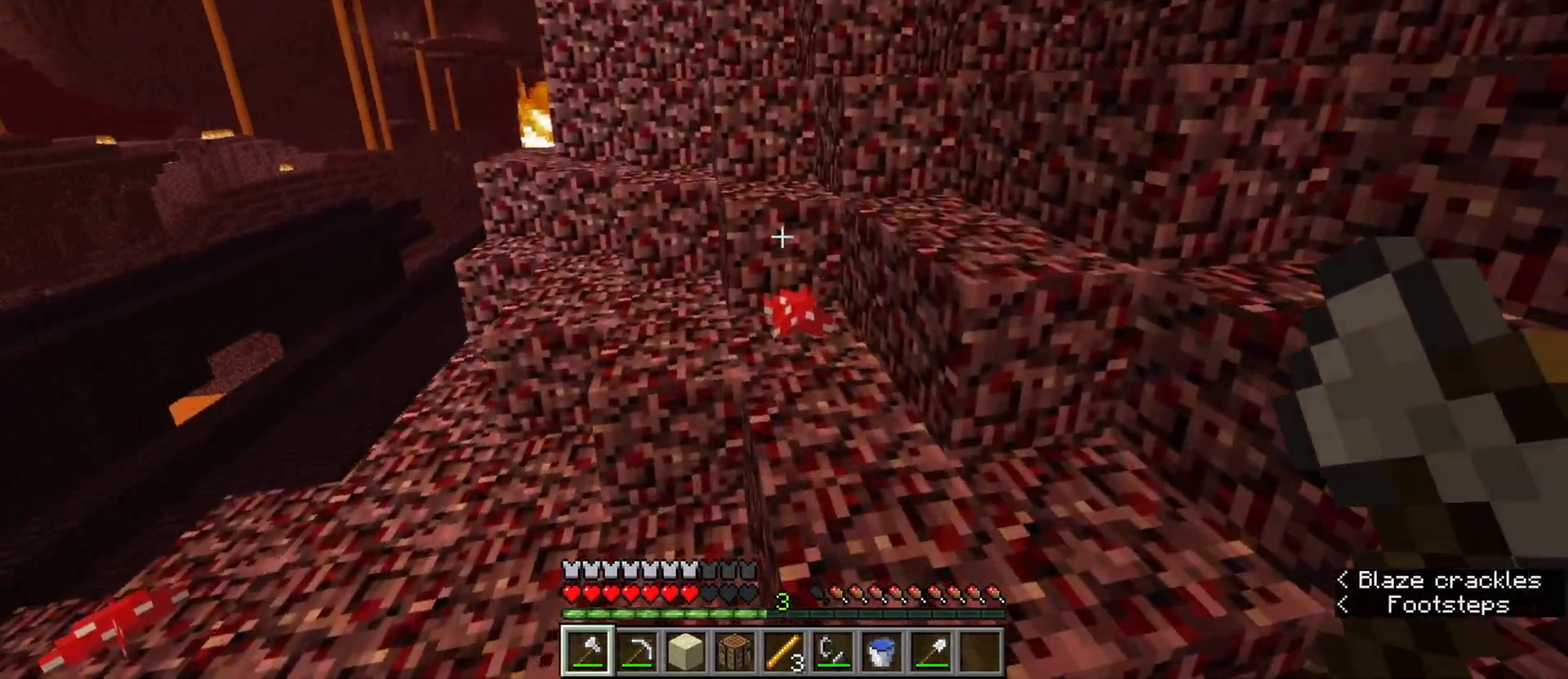
{"keys": ["shift"], "mouse": [], "events": [[217, "space", "down"], [317, "e", "down"], [400, "shift", "down"], [400, "space", "up"], [400, "w", "up"], [450, "ctrl", "up"], [500, "e", "up"]]}
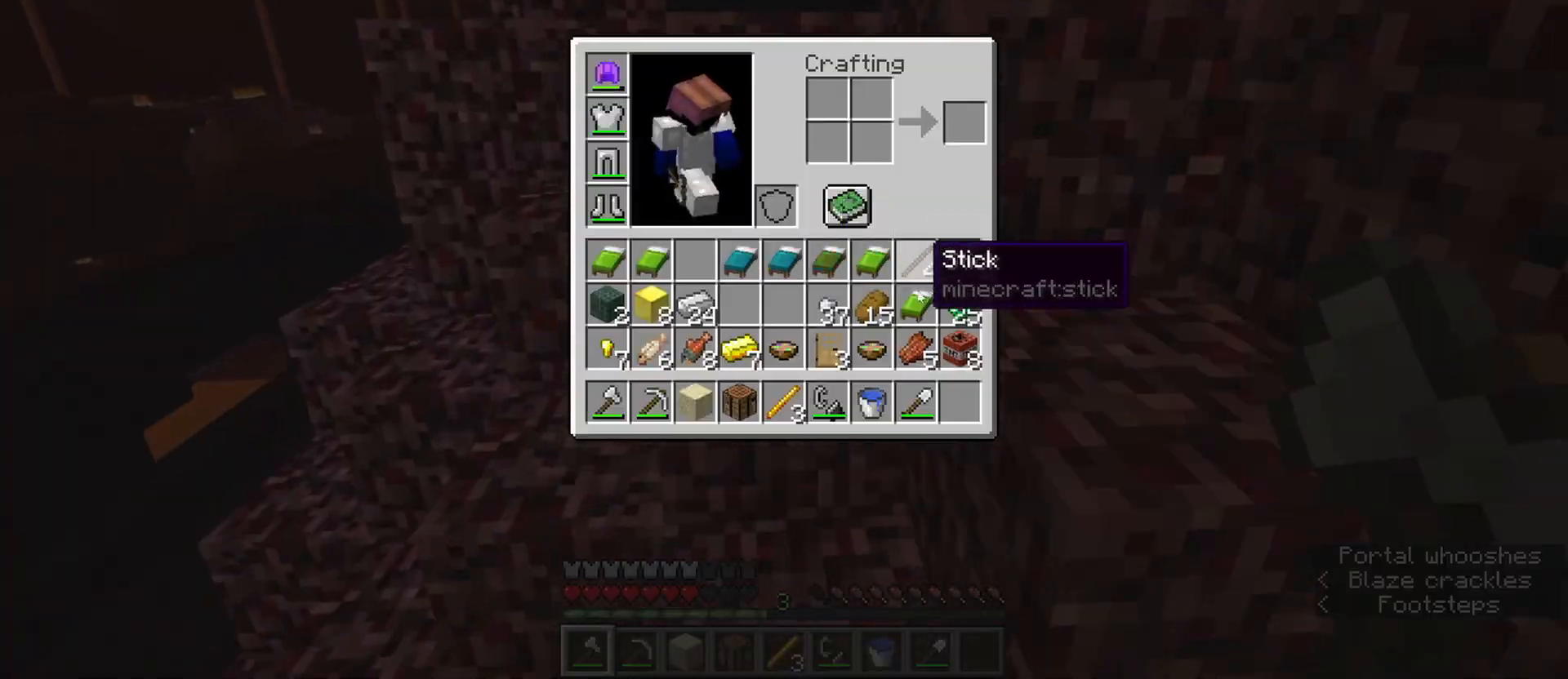
{"keys": ["shift"], "mouse": [], "events": []}
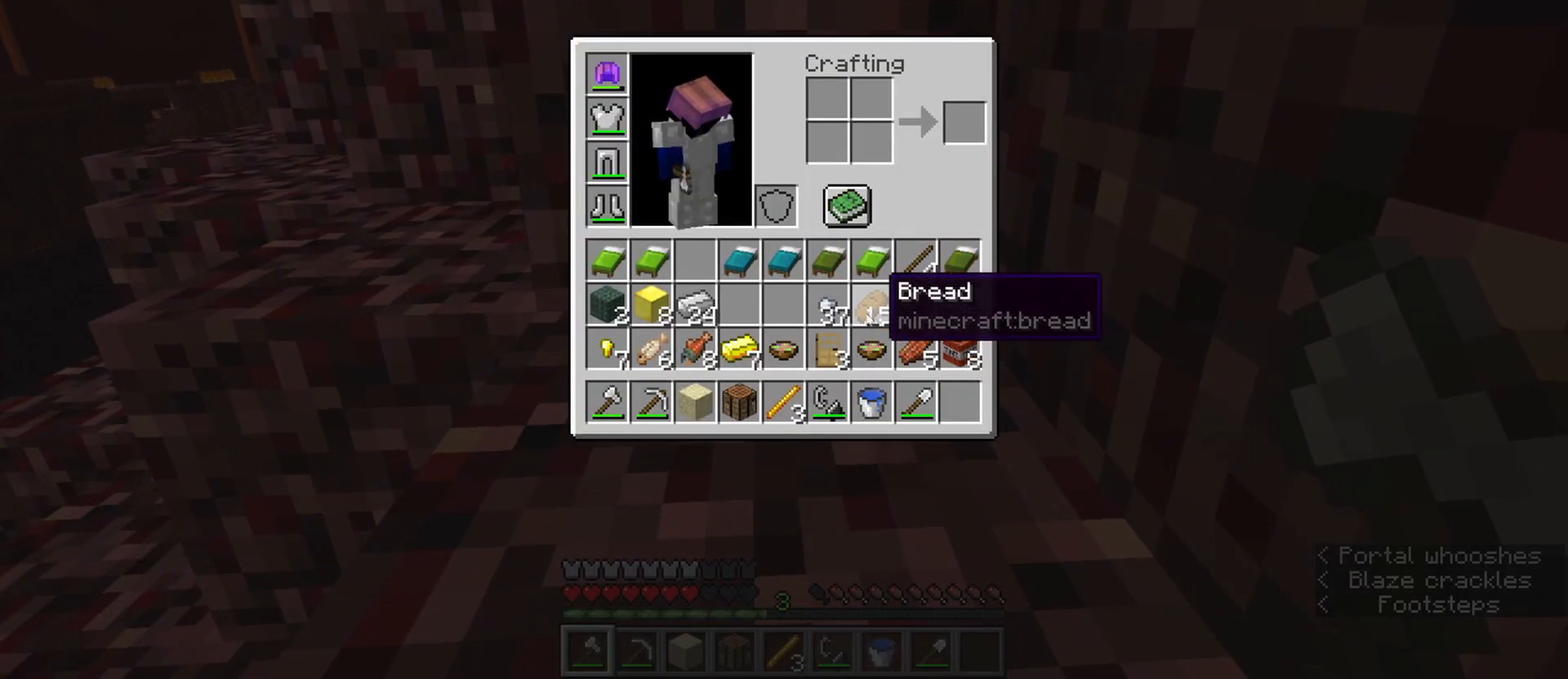
{"keys": ["ctrl", "g", "space", "w"], "mouse": [], "events": [[17, "mouse_left", "down"], [67, "e", "down"], [117, "ctrl", "down"], [117, "mouse_left", "up"], [117, "shift", "up"], [117, "w", "down"], [150, "space", "down"], [200, "e", "up"], [250, "n", "down"], [383, "n", "up"], [483, "g", "down"]]}
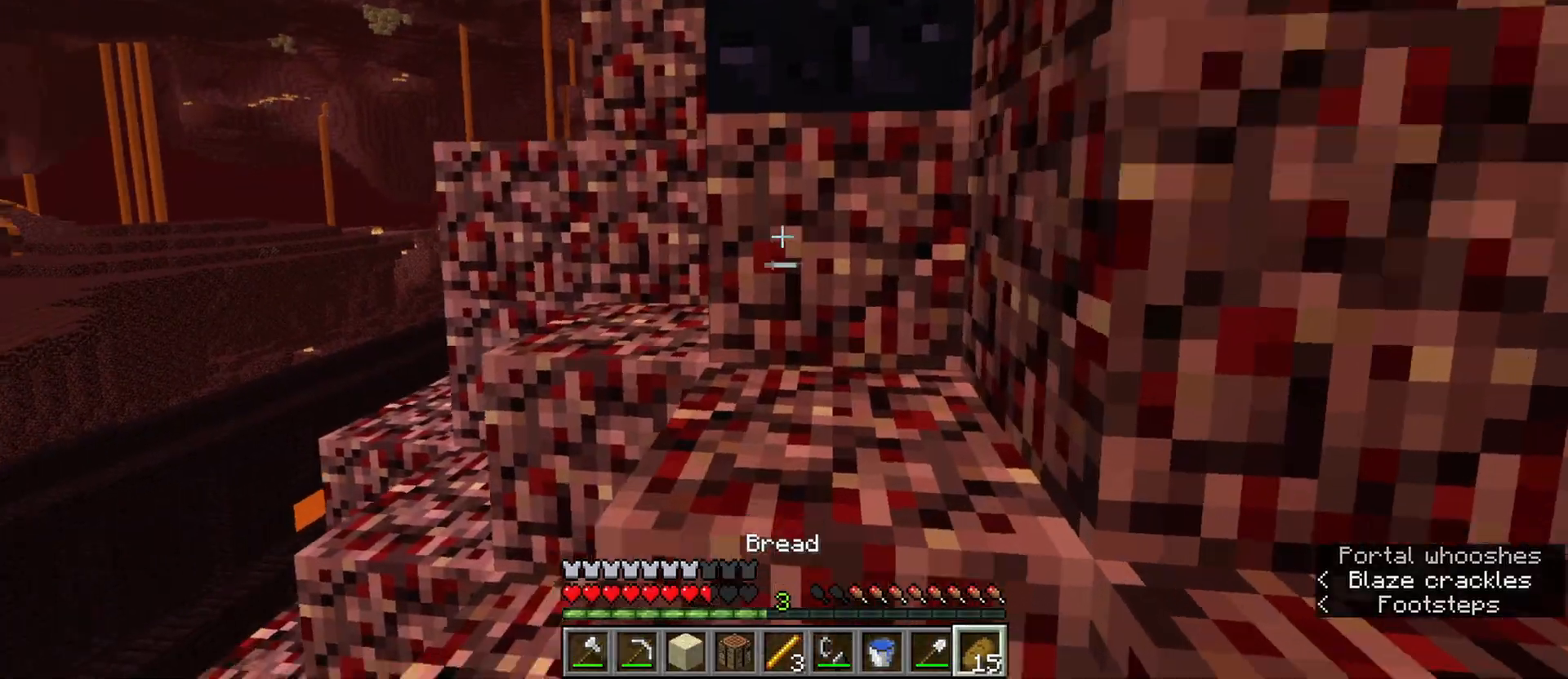
{"keys": ["ctrl", "w"], "mouse": [], "events": [[83, "g", "up"], [350, "space", "up"]]}
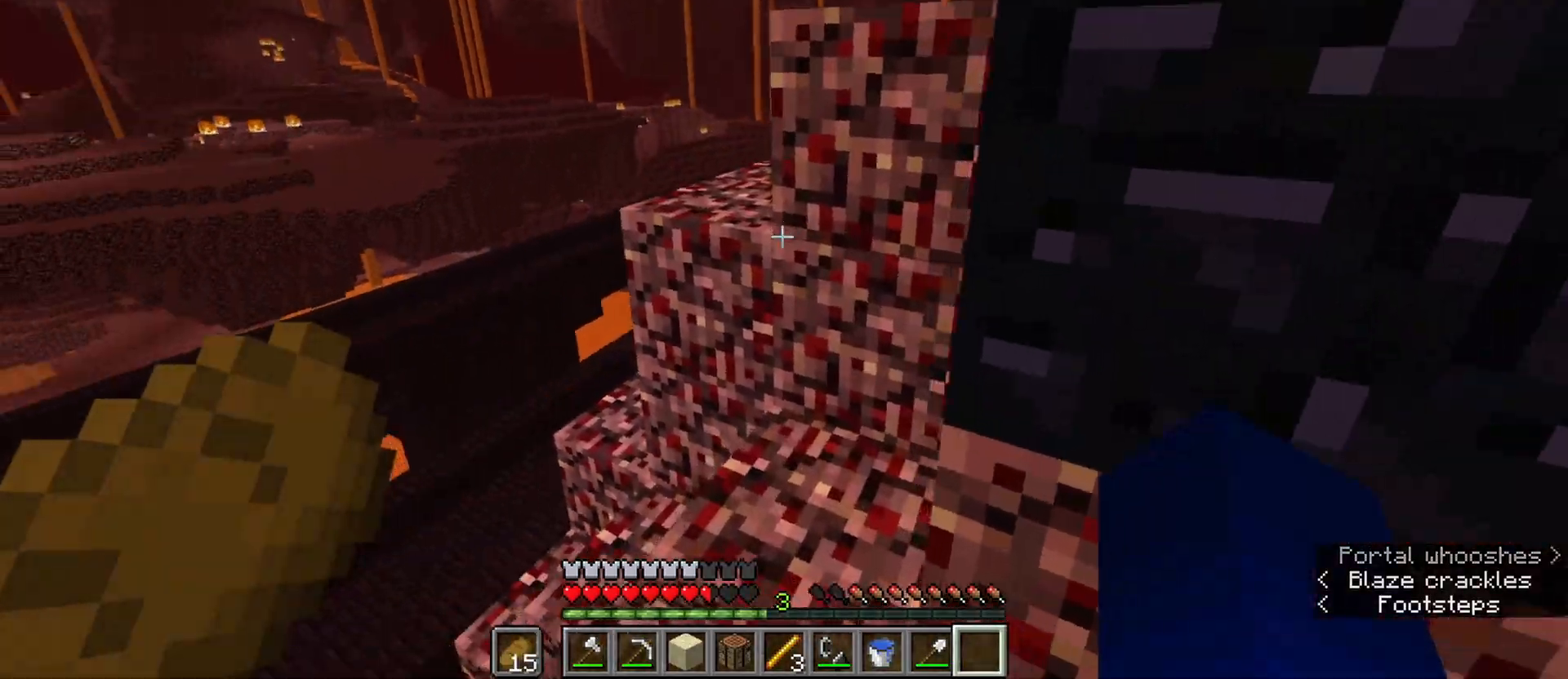
{"keys": ["ctrl", "space", "w"], "mouse": [], "events": [[233, "space", "down"]]}
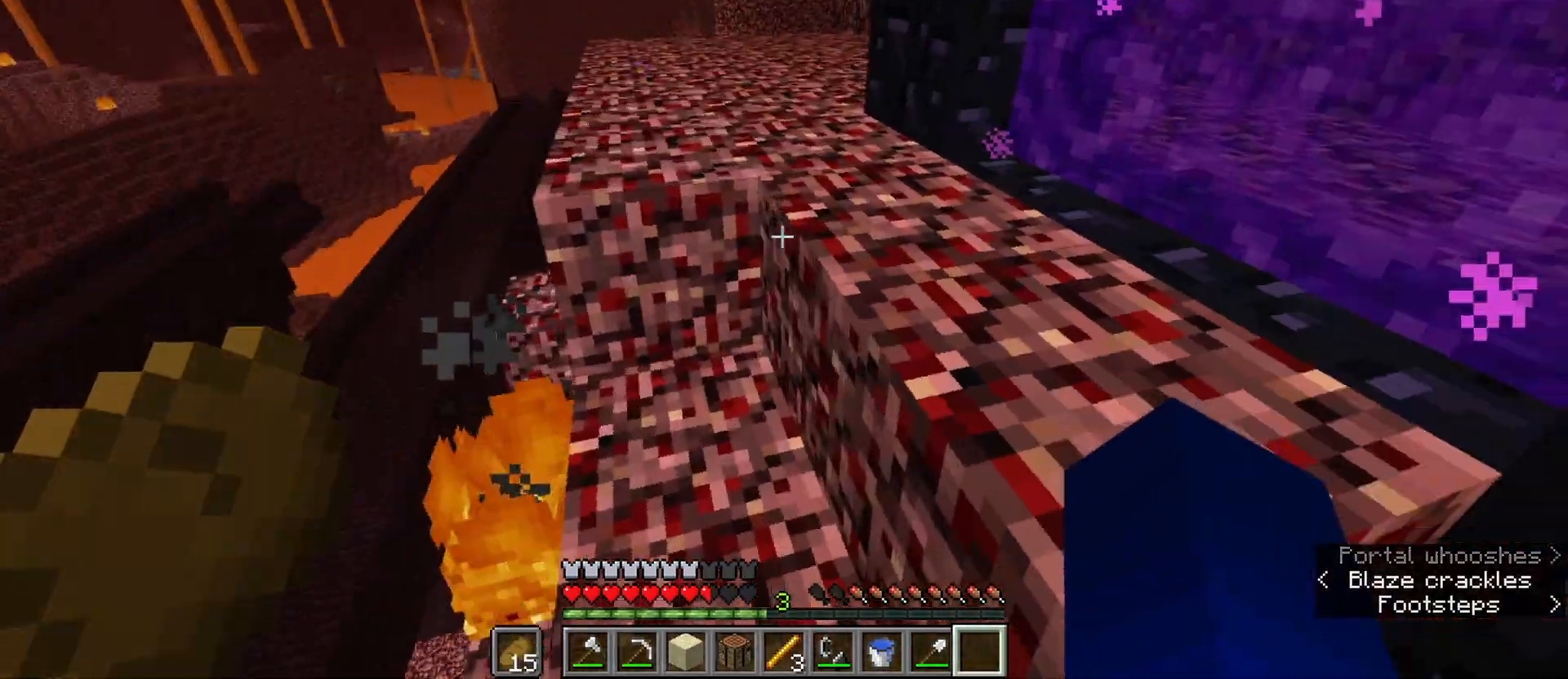
{"keys": ["ctrl", "d", "w"], "mouse": ["right"], "events": [[67, "space", "up"], [150, "space", "down"], [250, "d", "down"], [383, "space", "up"], [433, "mouse_right", "down"]]}
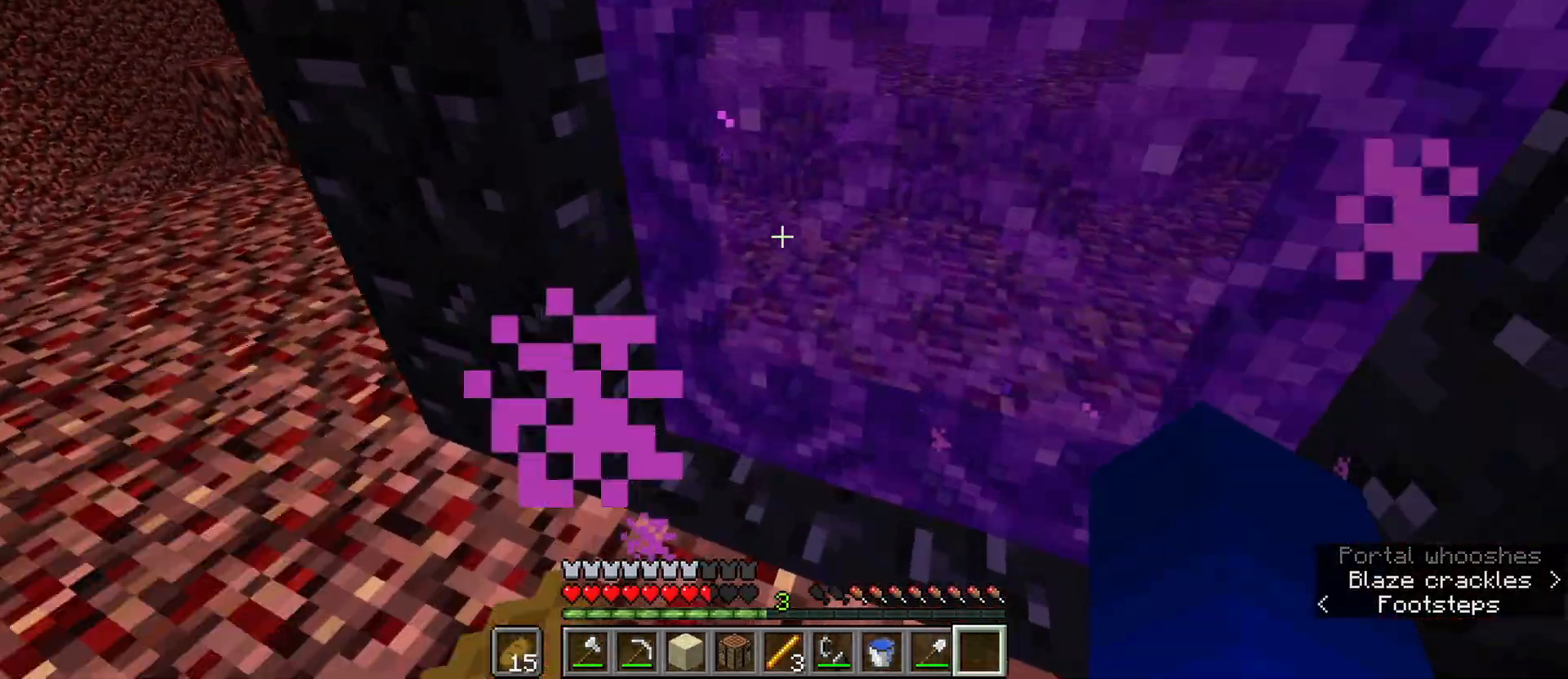
{"keys": [], "mouse": ["right"], "events": [[217, "ctrl", "up"], [217, "d", "up"], [400, "w", "up"]]}
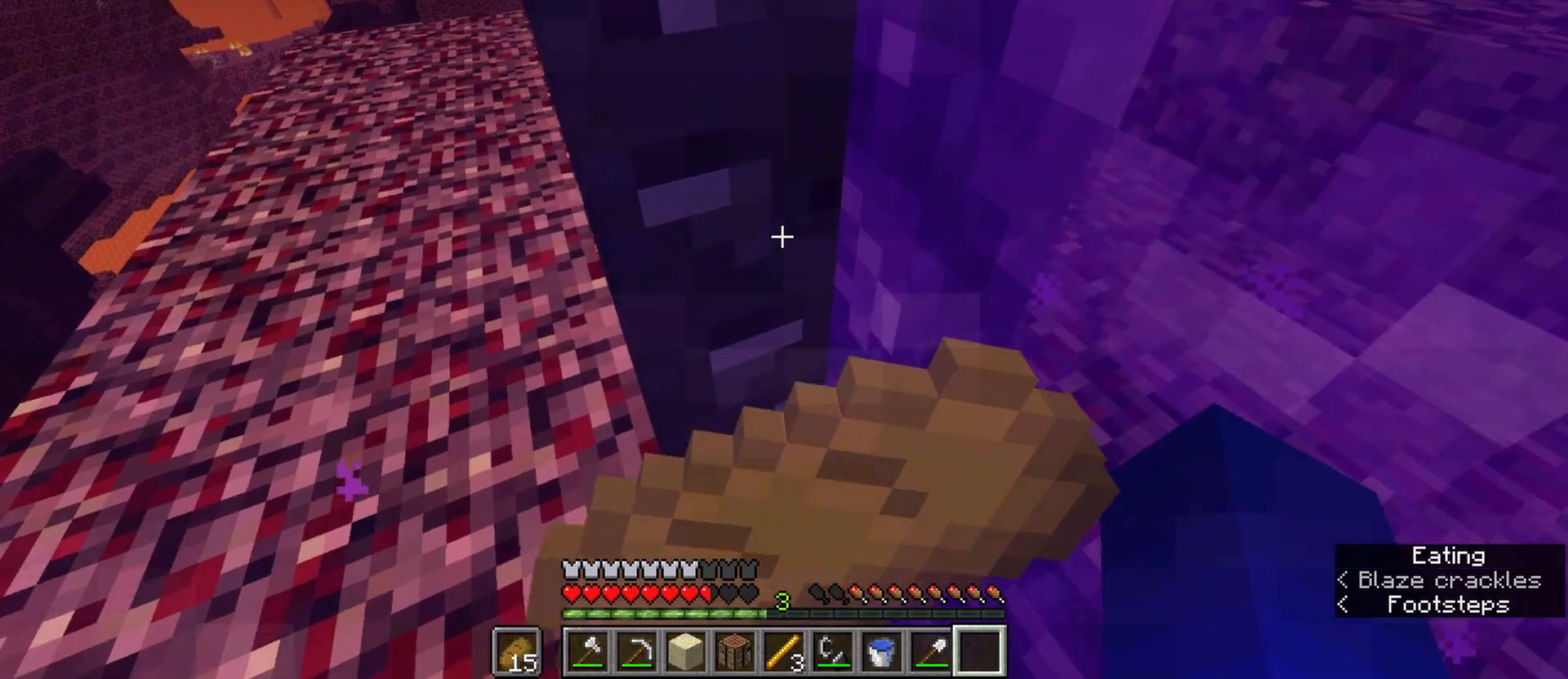
{"keys": [], "mouse": ["right"], "events": []}
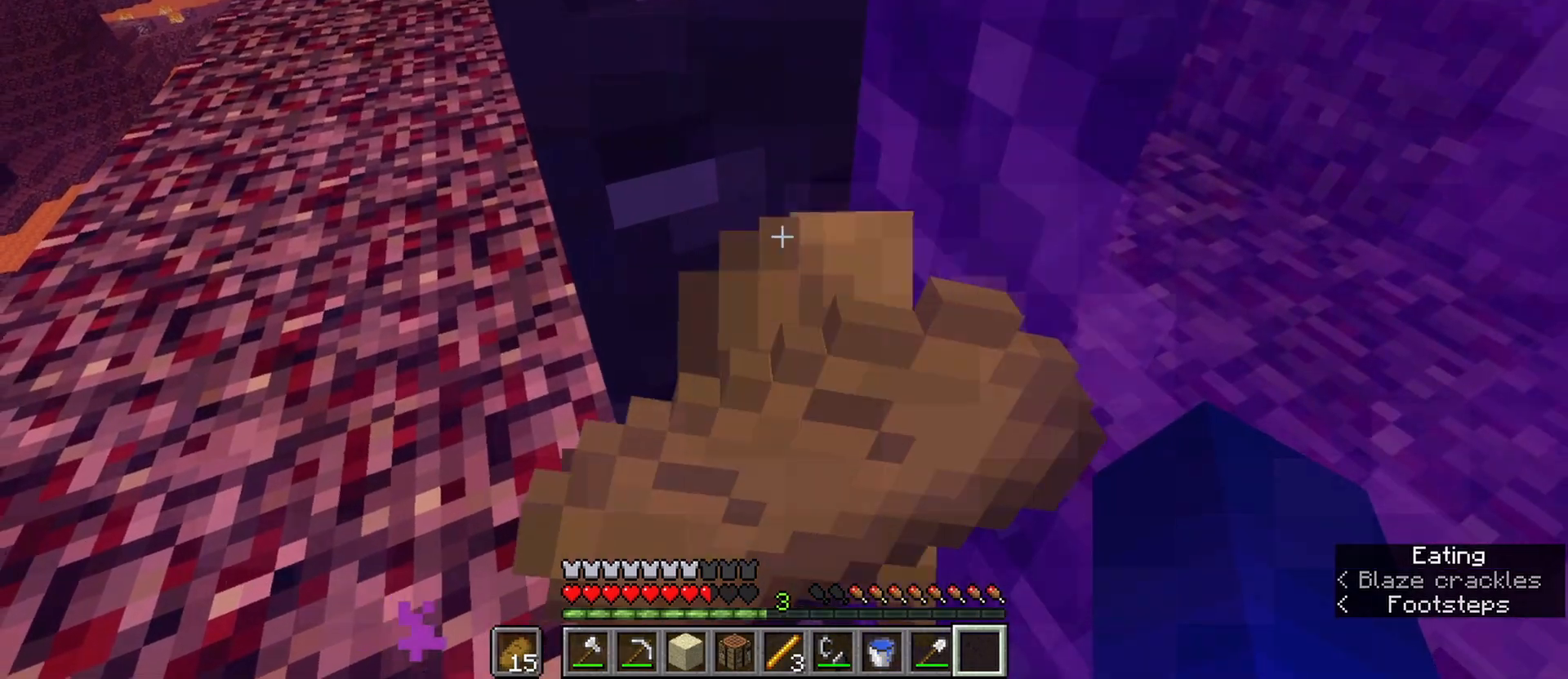
{"keys": [], "mouse": ["right"], "events": []}
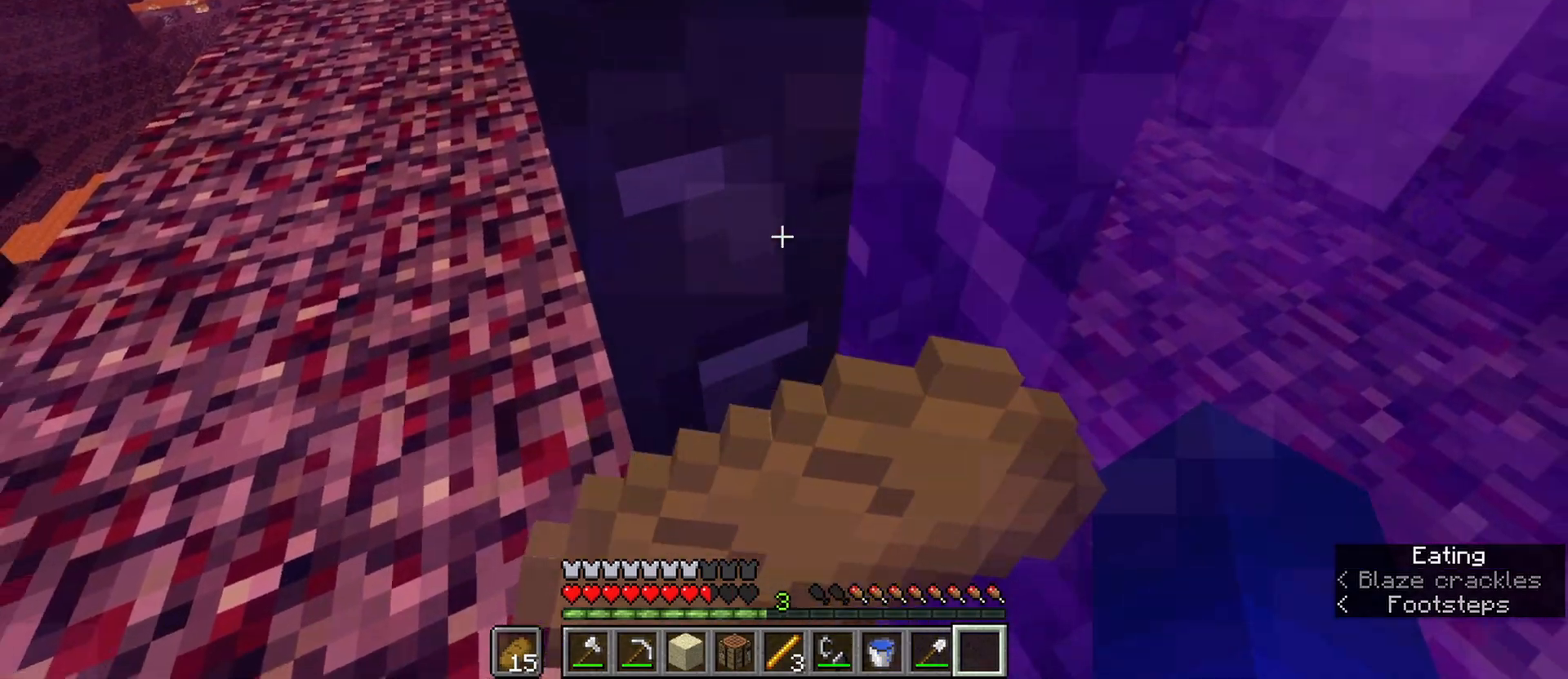
{"keys": [], "mouse": [], "events": [[500, "mouse_right", "up"]]}
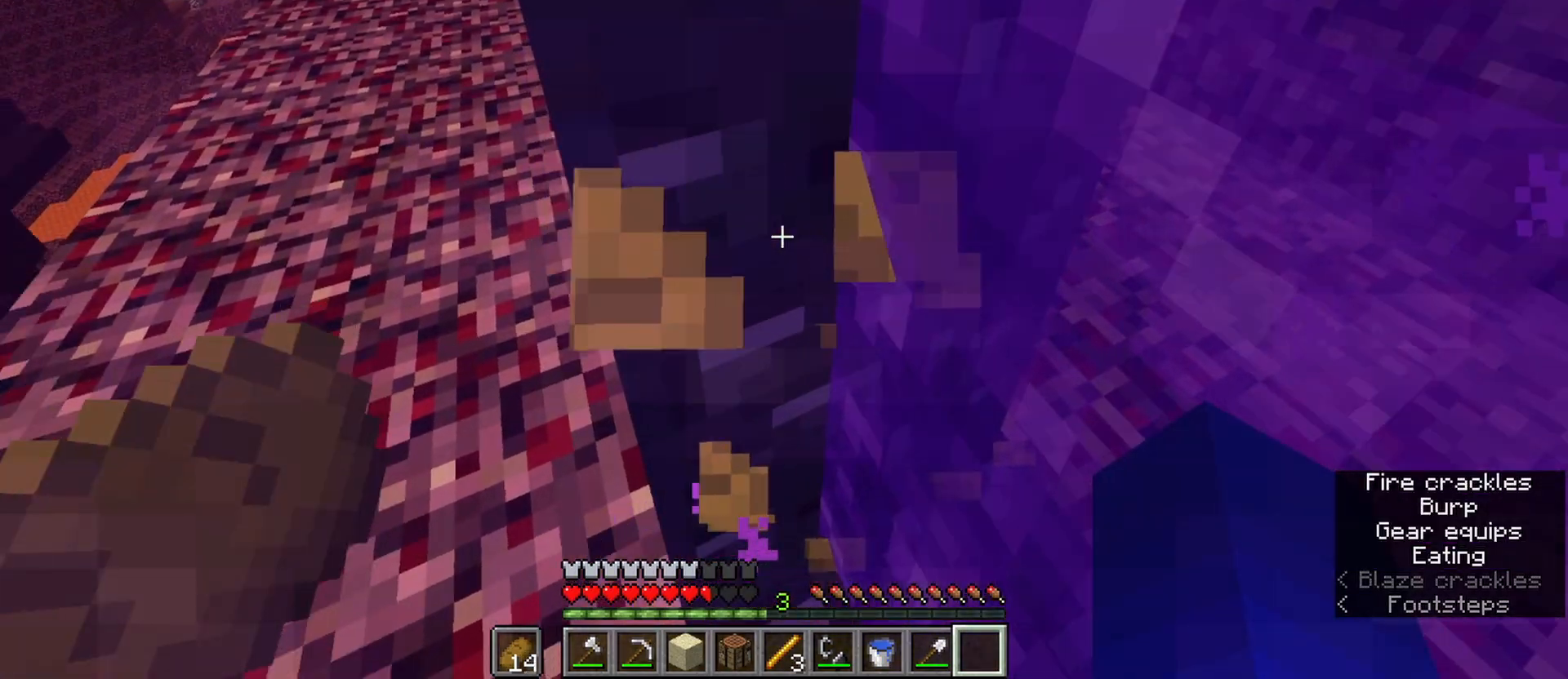
{"keys": [], "mouse": [], "events": []}
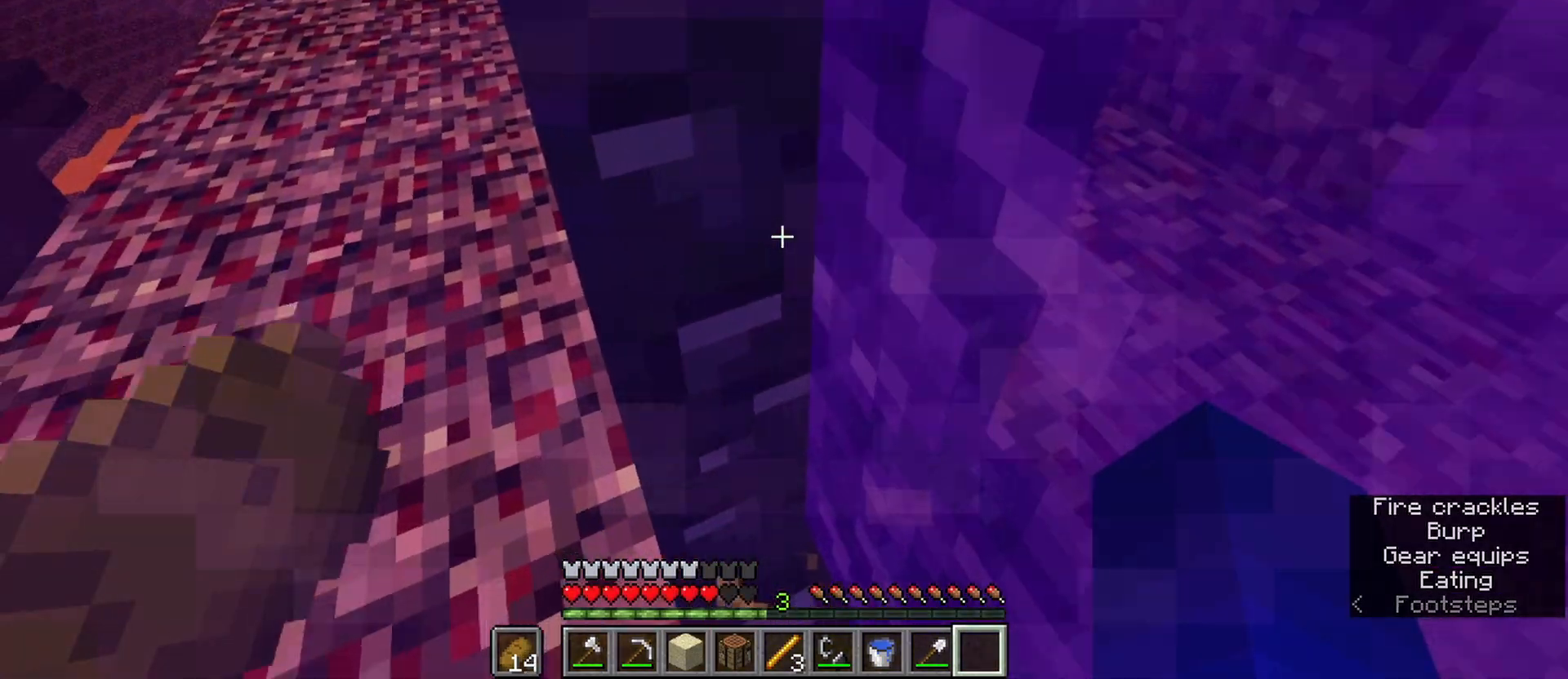
{"keys": [], "mouse": [], "events": []}
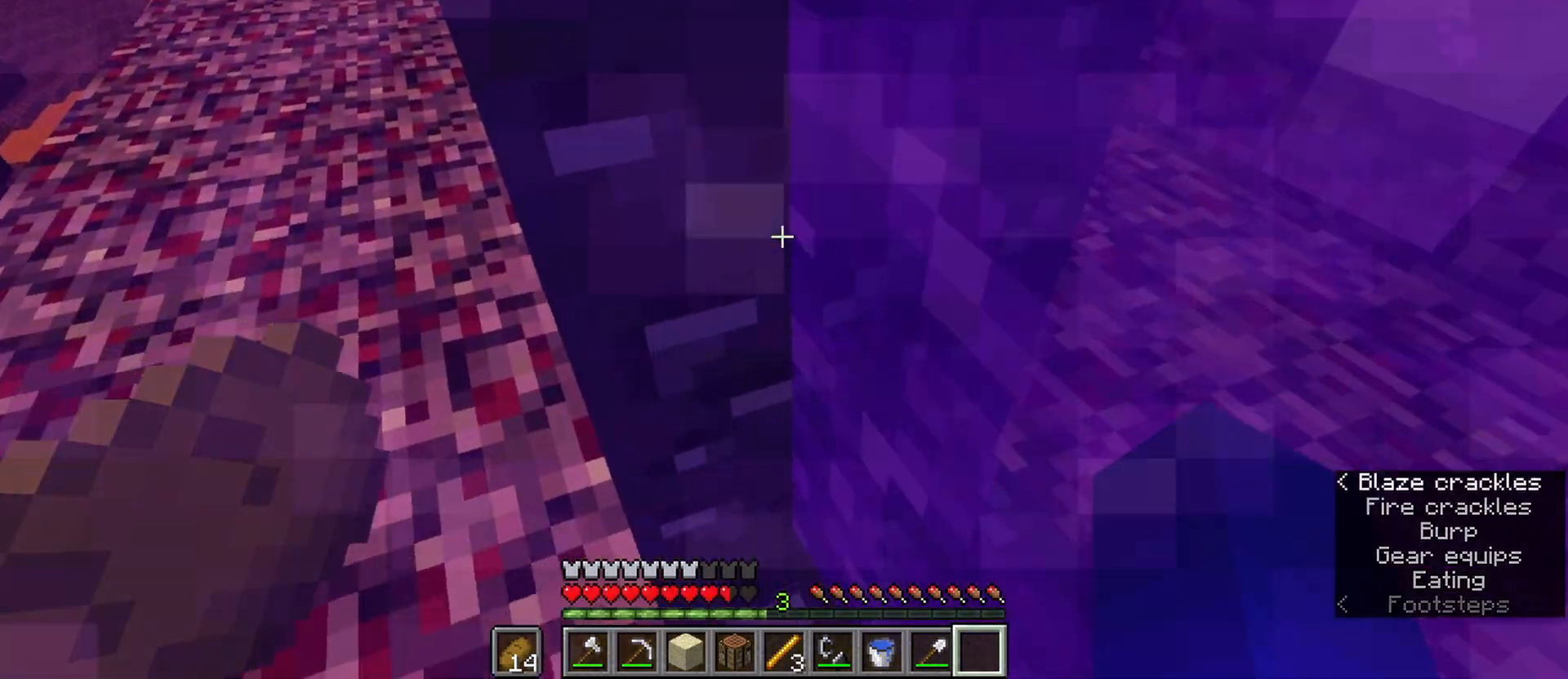
{"keys": [], "mouse": [], "events": []}